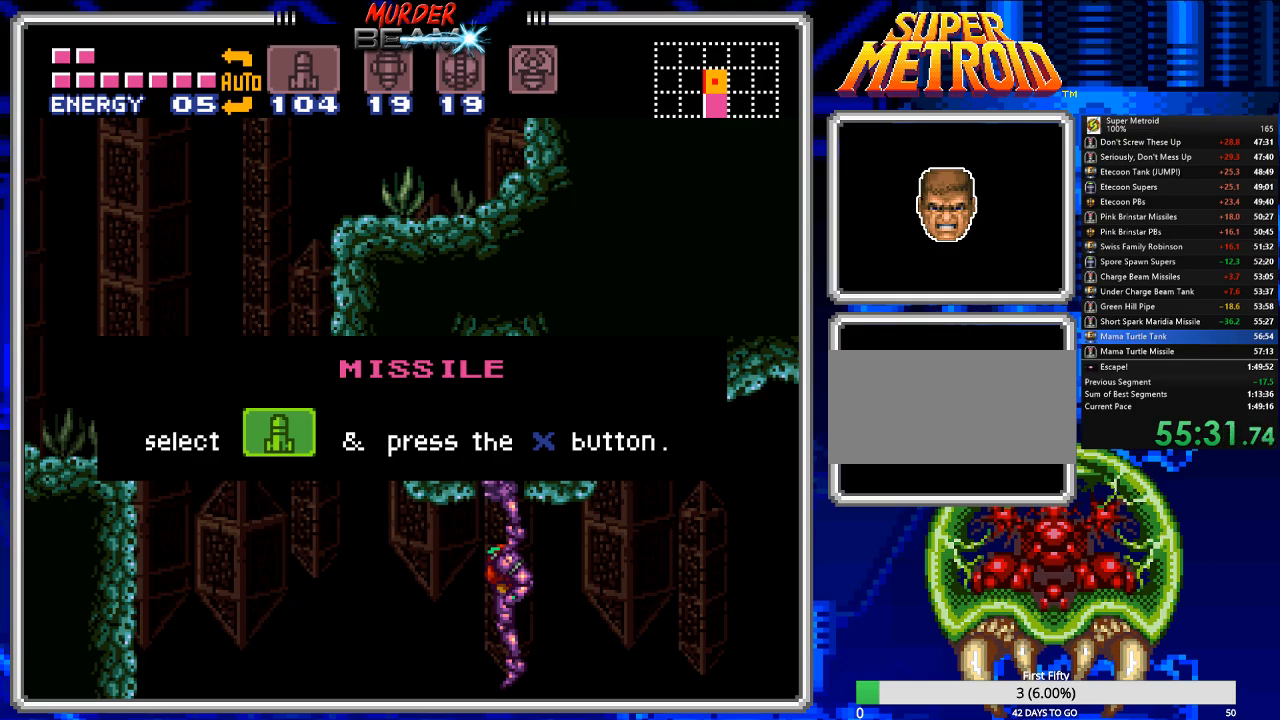
Gameplay with a controller (Nintendo layout); each line is a JSON object with the inputs held at the frame after it. "events" lists button and stick changes between this image and that frame as [ms after this image, input, new state], when the widget could be followed in between. Not read: L3 R3 SELECT.
{"buttons": [], "events": [[17, "A", "up"], [117, "A", "down"], [150, "A", "up"], [250, "A", "down"], [317, "A", "up"], [417, "A", "down"], [483, "A", "up"]]}
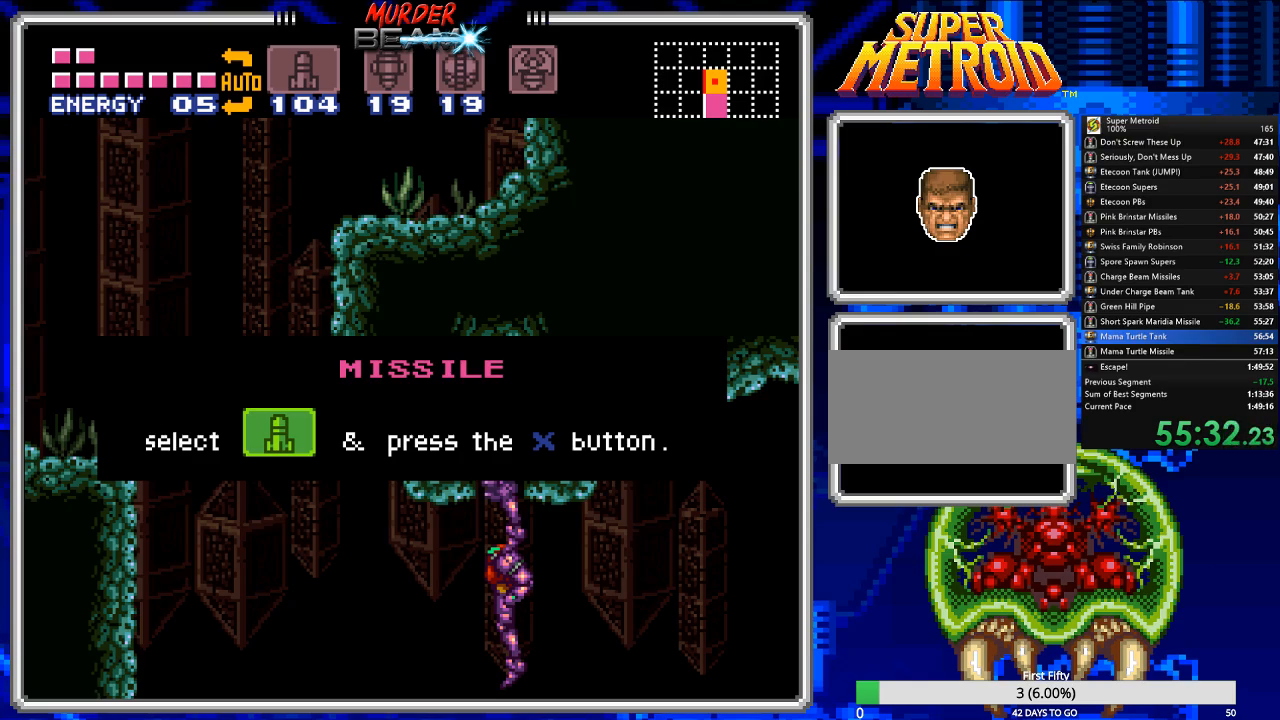
{"buttons": [], "events": [[117, "A", "down"], [200, "A", "up"], [267, "A", "down"], [367, "A", "up"], [433, "A", "down"], [500, "A", "up"]]}
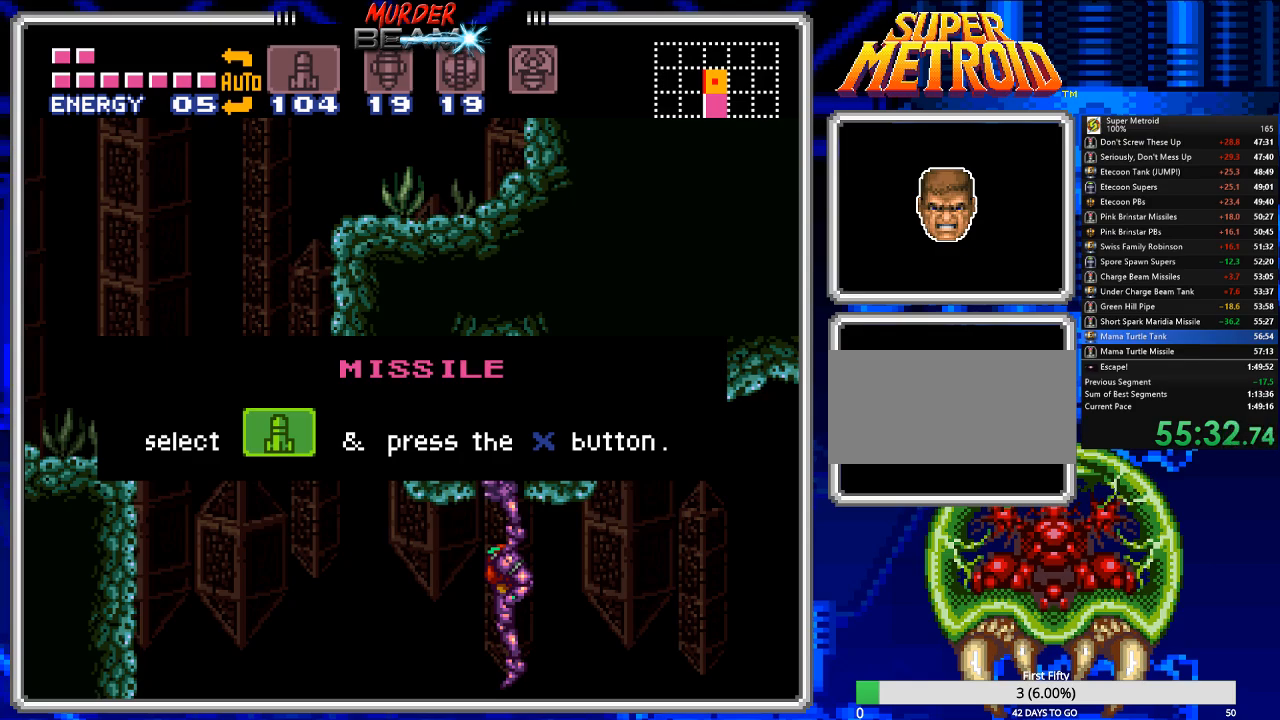
{"buttons": [], "events": [[100, "A", "down"], [133, "A", "up"], [233, "A", "down"], [300, "A", "up"], [400, "A", "down"], [467, "A", "up"]]}
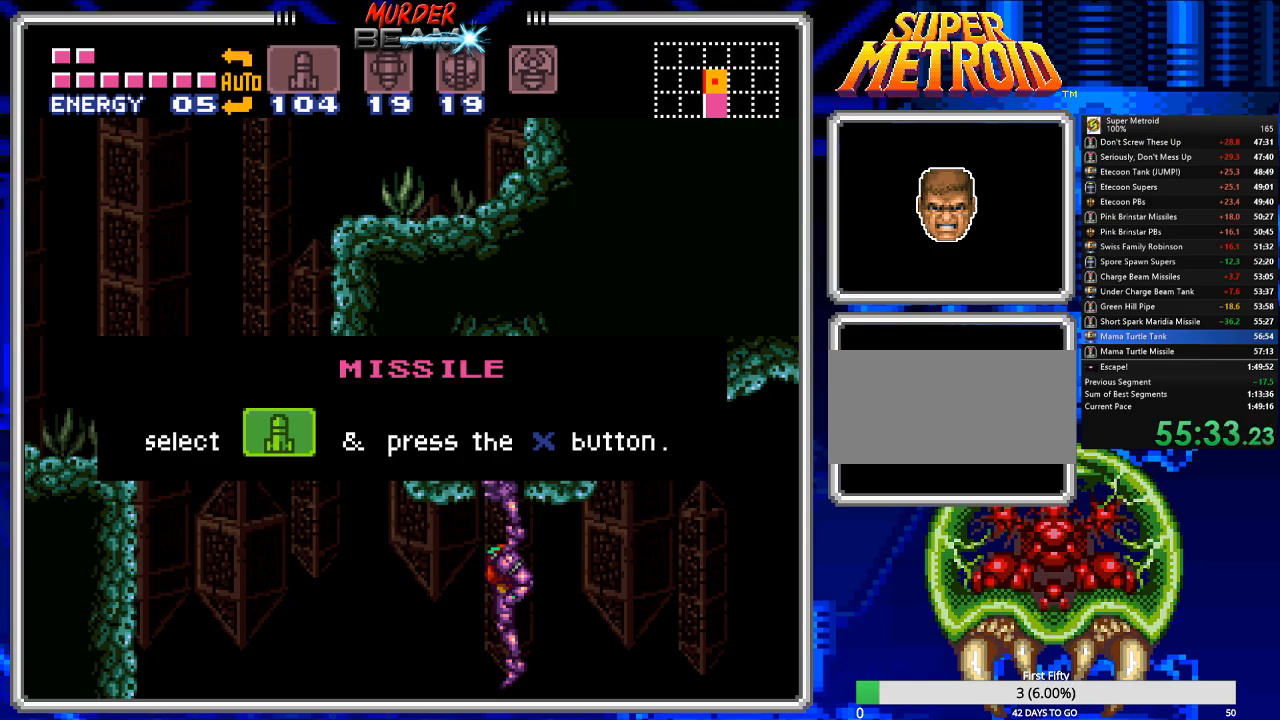
{"buttons": ["A"], "events": [[83, "A", "down"], [150, "A", "up"], [250, "A", "down"], [350, "A", "up"], [417, "A", "down"]]}
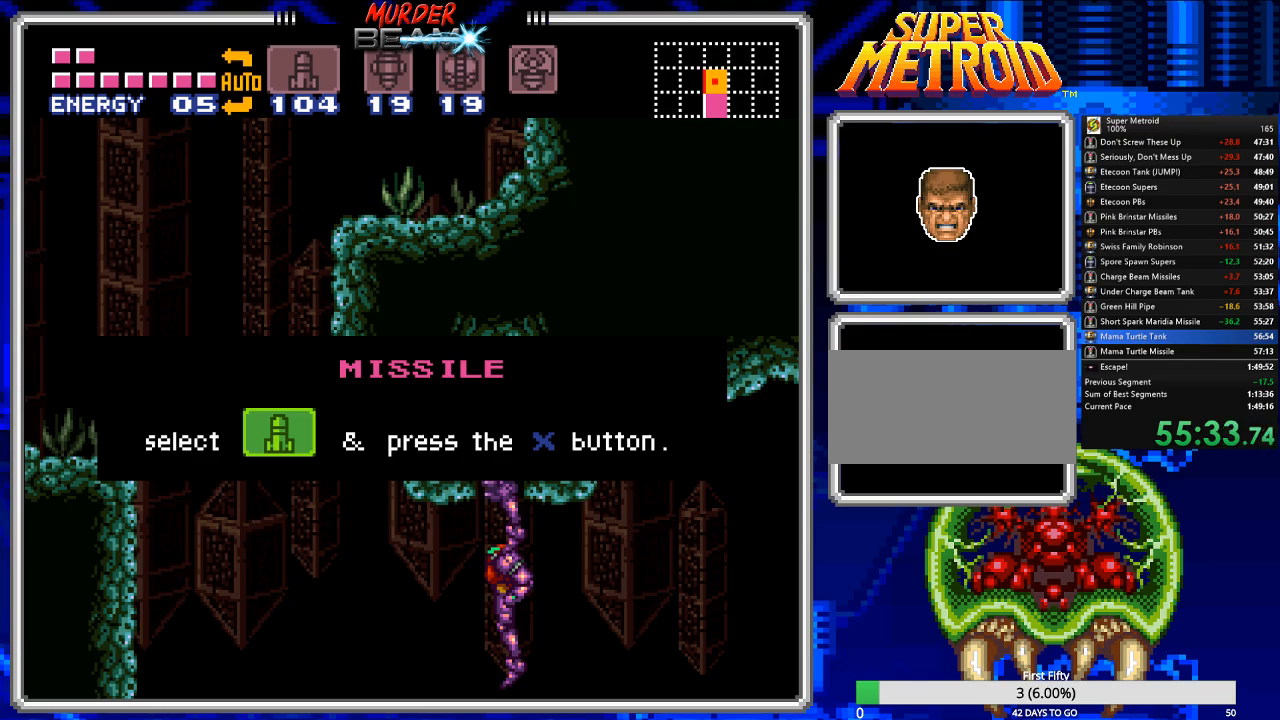
{"buttons": ["B", "DPAD_RIGHT"], "events": [[17, "A", "up"], [83, "DPAD_RIGHT", "down"], [217, "B", "down"]]}
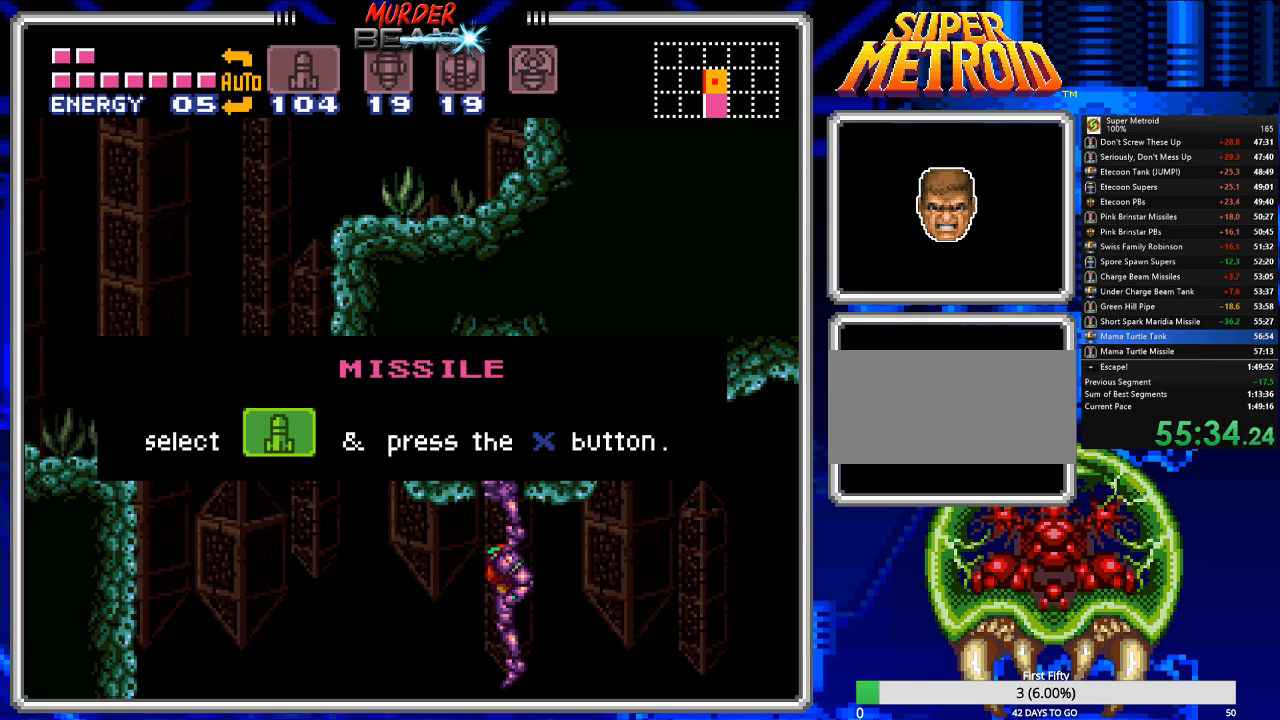
{"buttons": ["B", "DPAD_RIGHT"], "events": [[133, "A", "down"], [233, "A", "up"]]}
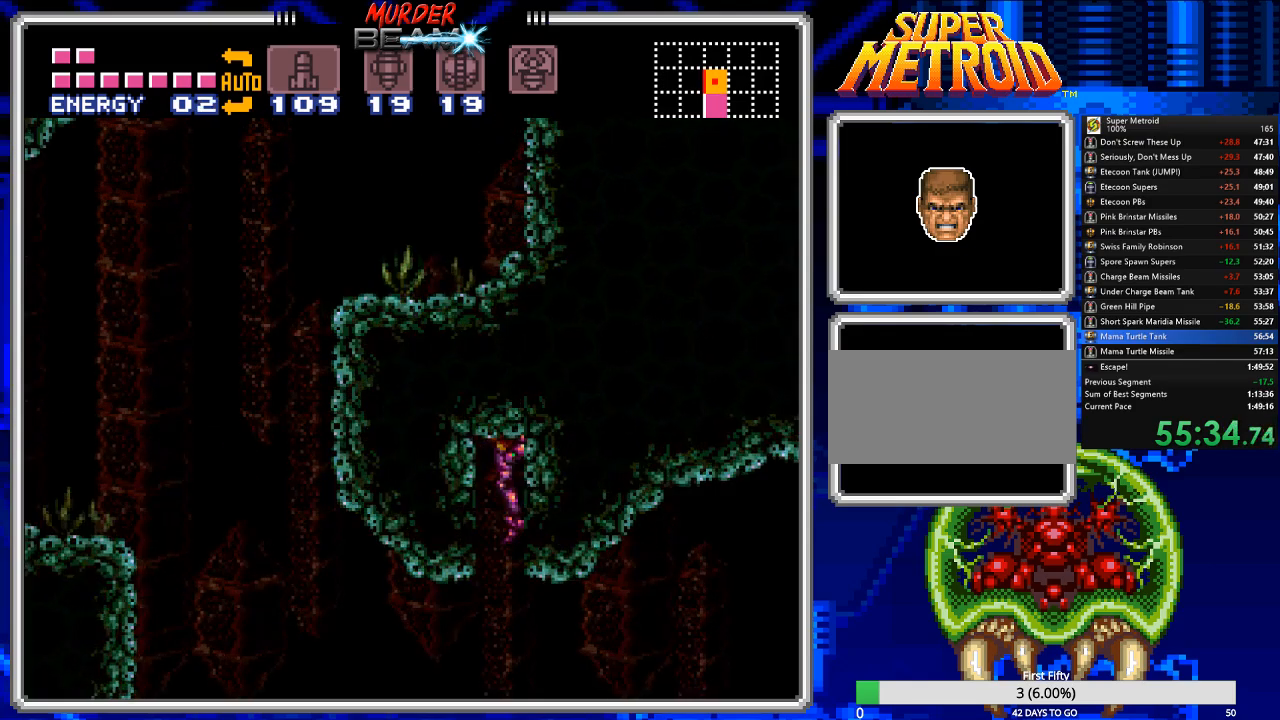
{"buttons": ["B", "DPAD_RIGHT"], "events": []}
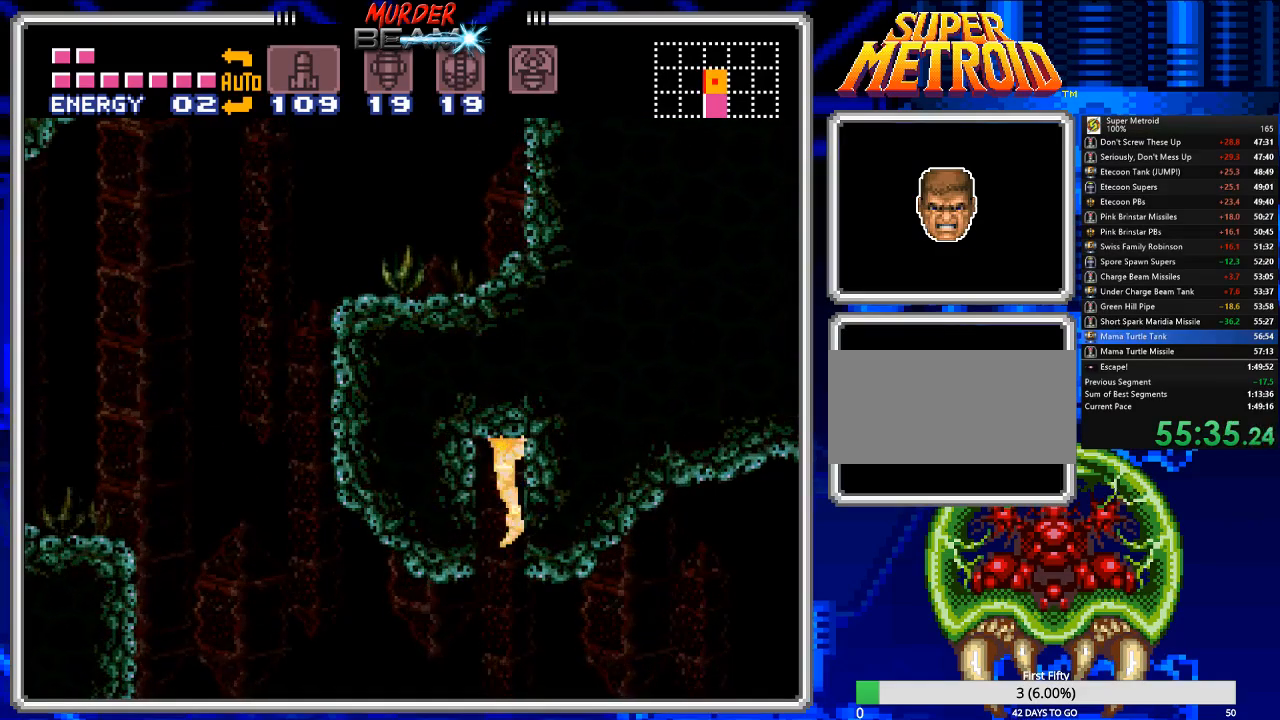
{"buttons": ["B", "DPAD_RIGHT"], "events": []}
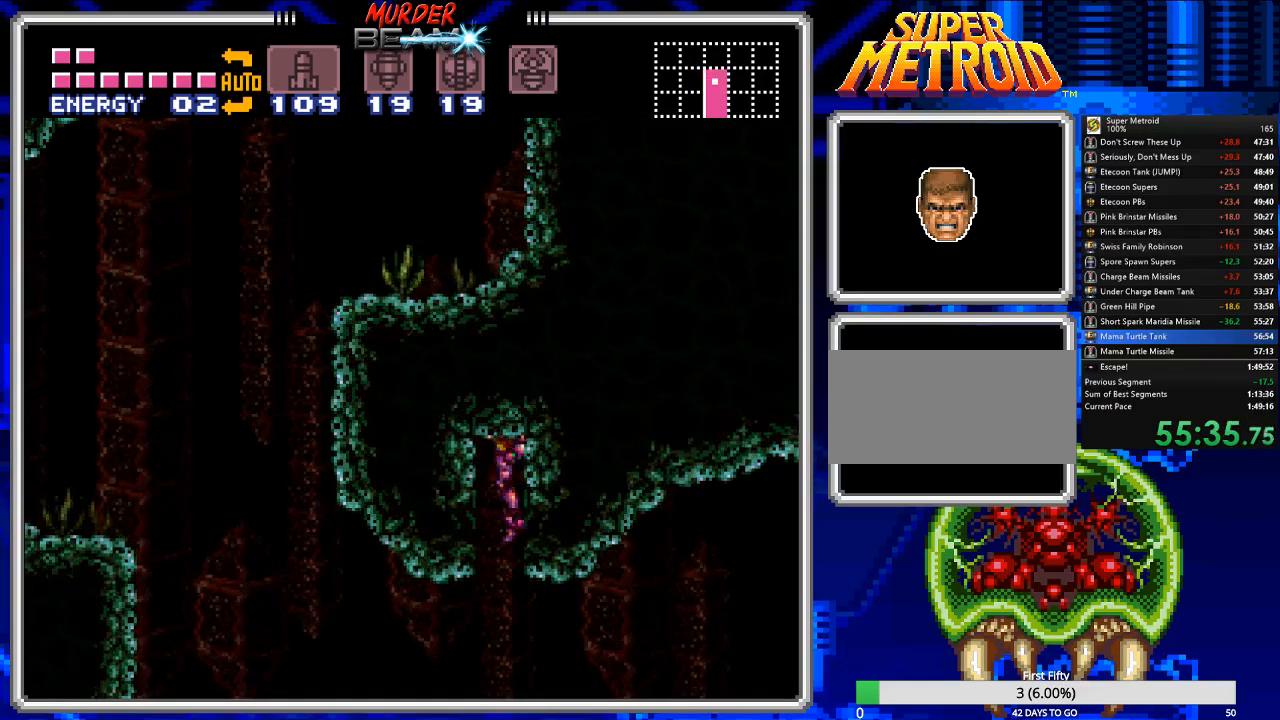
{"buttons": ["B", "DPAD_RIGHT"], "events": []}
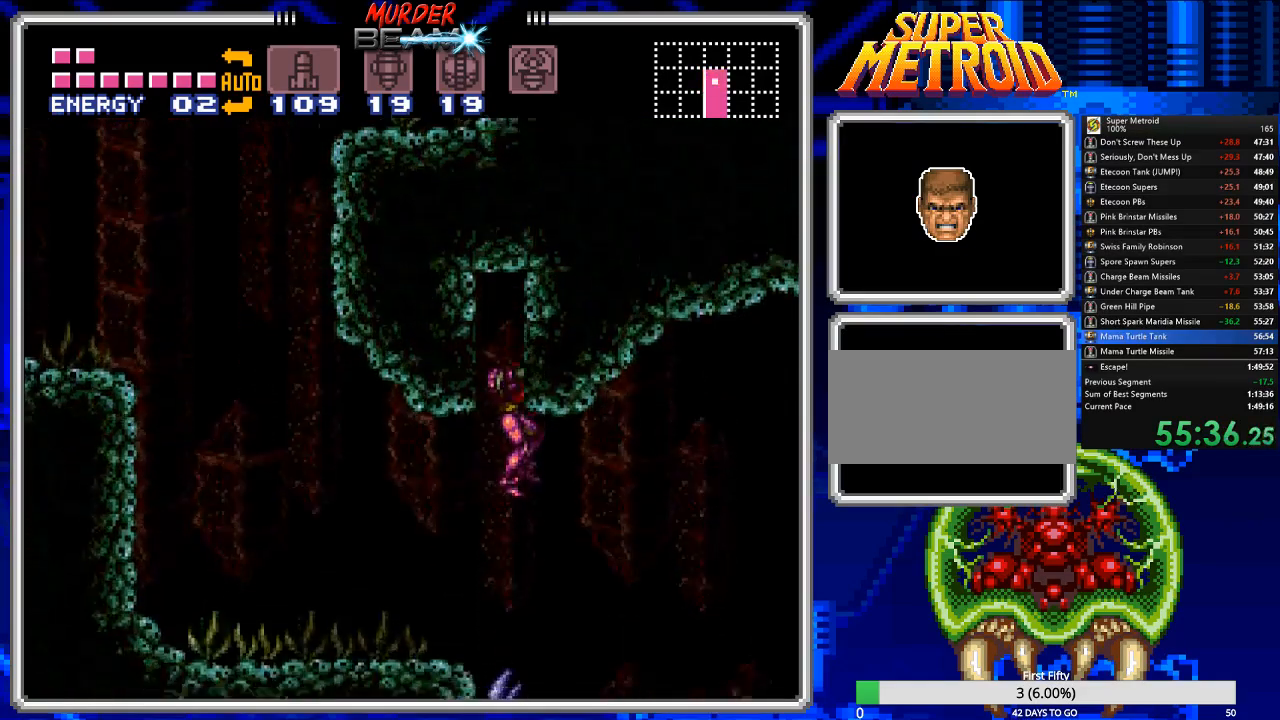
{"buttons": ["B", "DPAD_RIGHT"], "events": []}
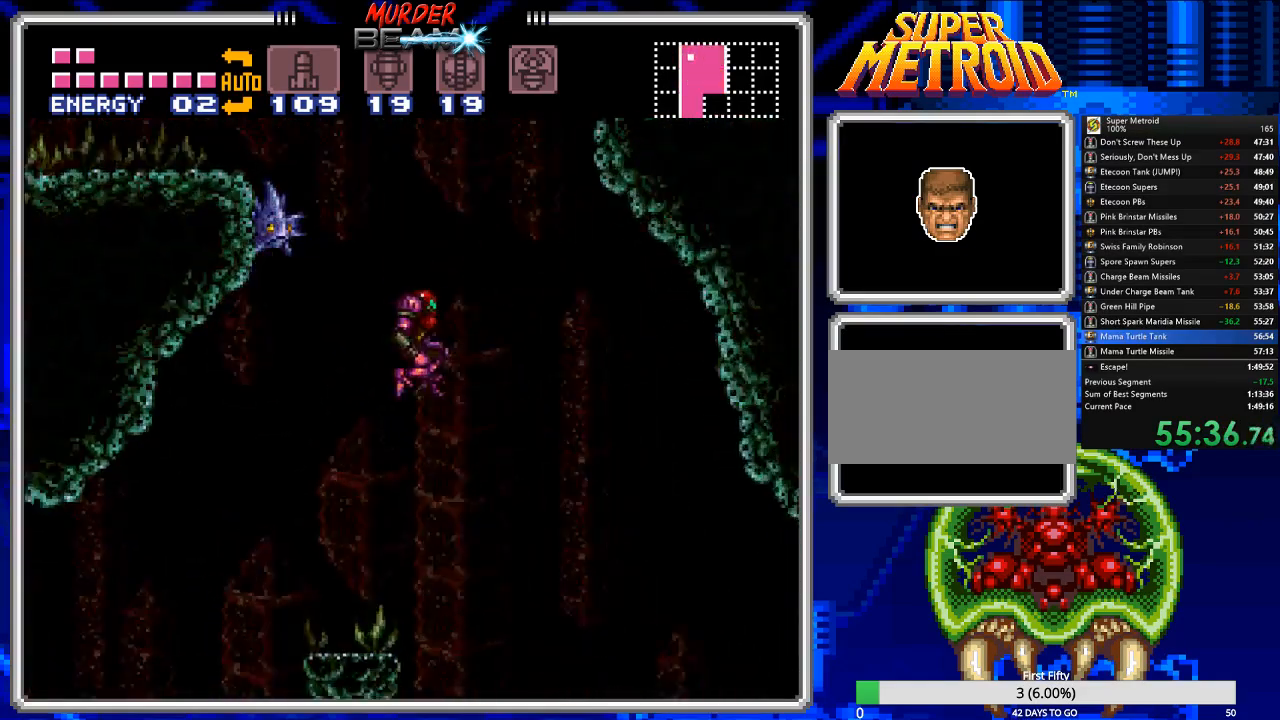
{"buttons": ["B", "DPAD_RIGHT"], "events": []}
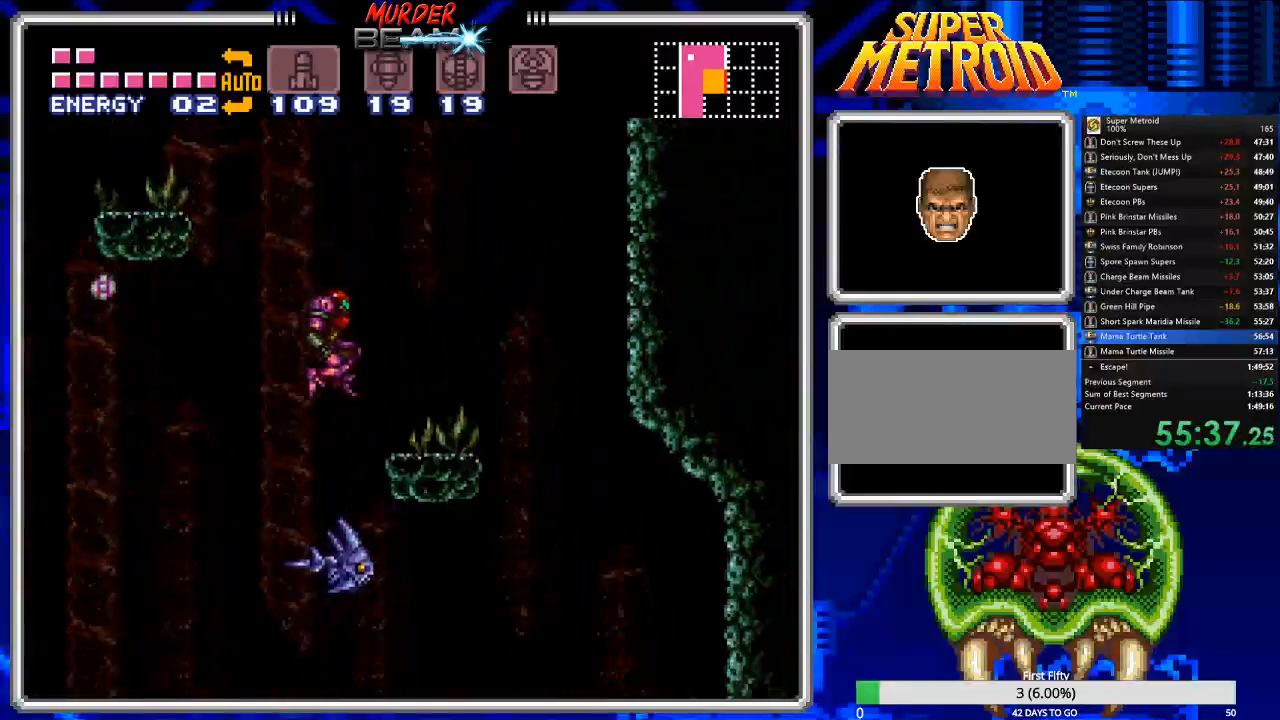
{"buttons": ["B", "X", "DPAD_RIGHT"], "events": [[50, "X", "down"], [133, "X", "up"], [200, "X", "down"], [267, "X", "up"], [333, "X", "down"], [400, "X", "up"], [500, "X", "down"]]}
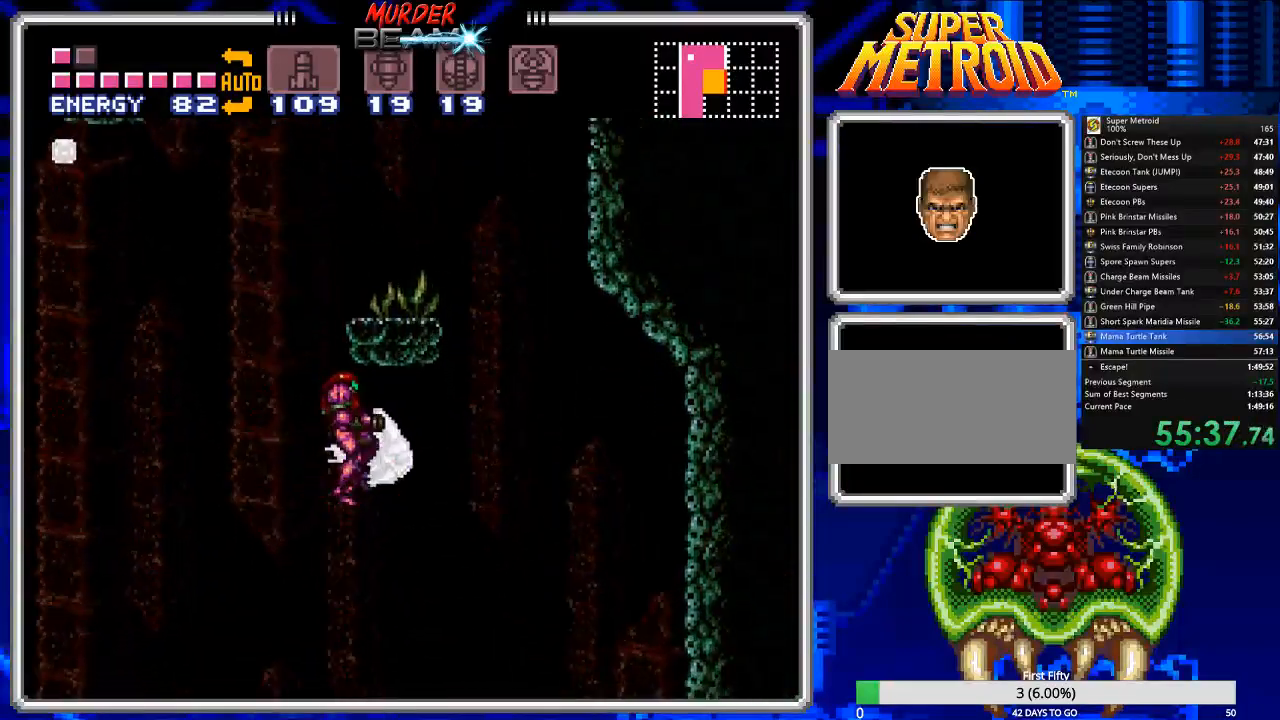
{"buttons": ["B", "X", "DPAD_RIGHT"], "events": [[67, "X", "up"], [133, "X", "down"], [233, "X", "up"], [300, "X", "down"], [367, "X", "up"], [450, "X", "down"]]}
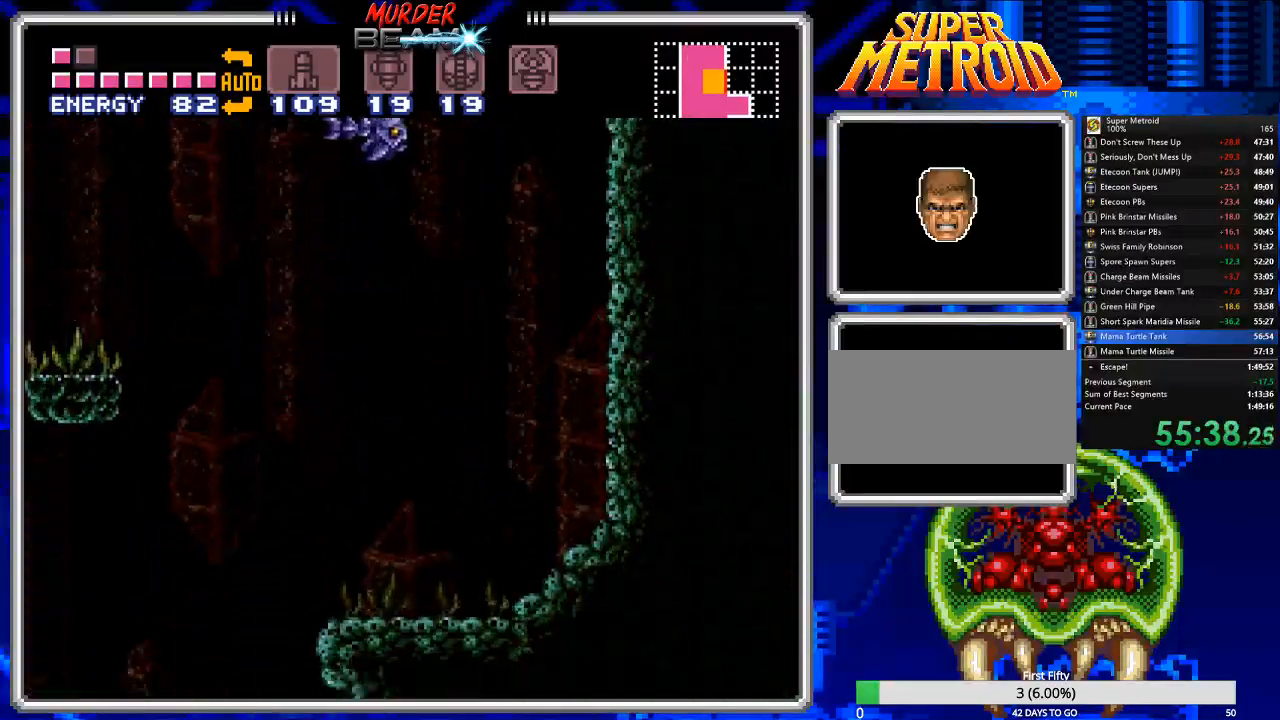
{"buttons": ["B", "DPAD_LEFT"], "events": [[17, "X", "up"], [83, "X", "down"], [150, "DPAD_RIGHT", "up"], [183, "X", "up"], [217, "DPAD_LEFT", "down"]]}
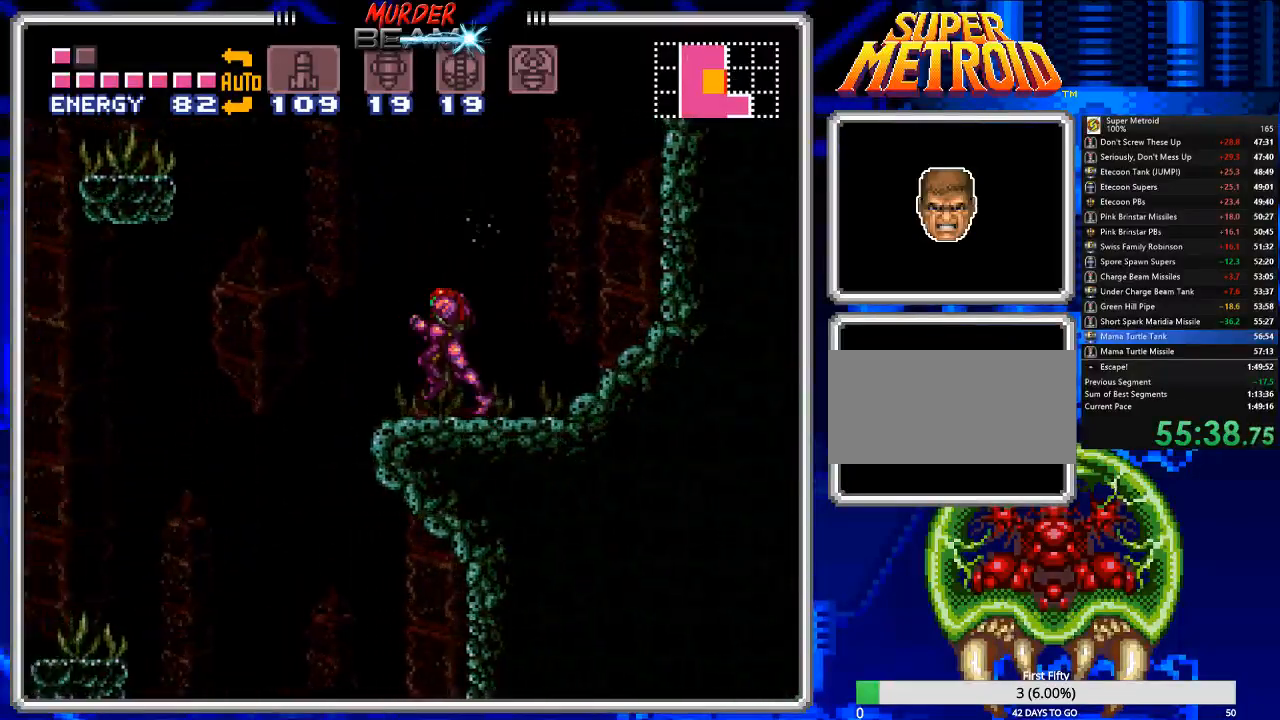
{"buttons": ["B"], "events": [[150, "DPAD_LEFT", "up"], [217, "DPAD_RIGHT", "down"], [500, "DPAD_RIGHT", "up"]]}
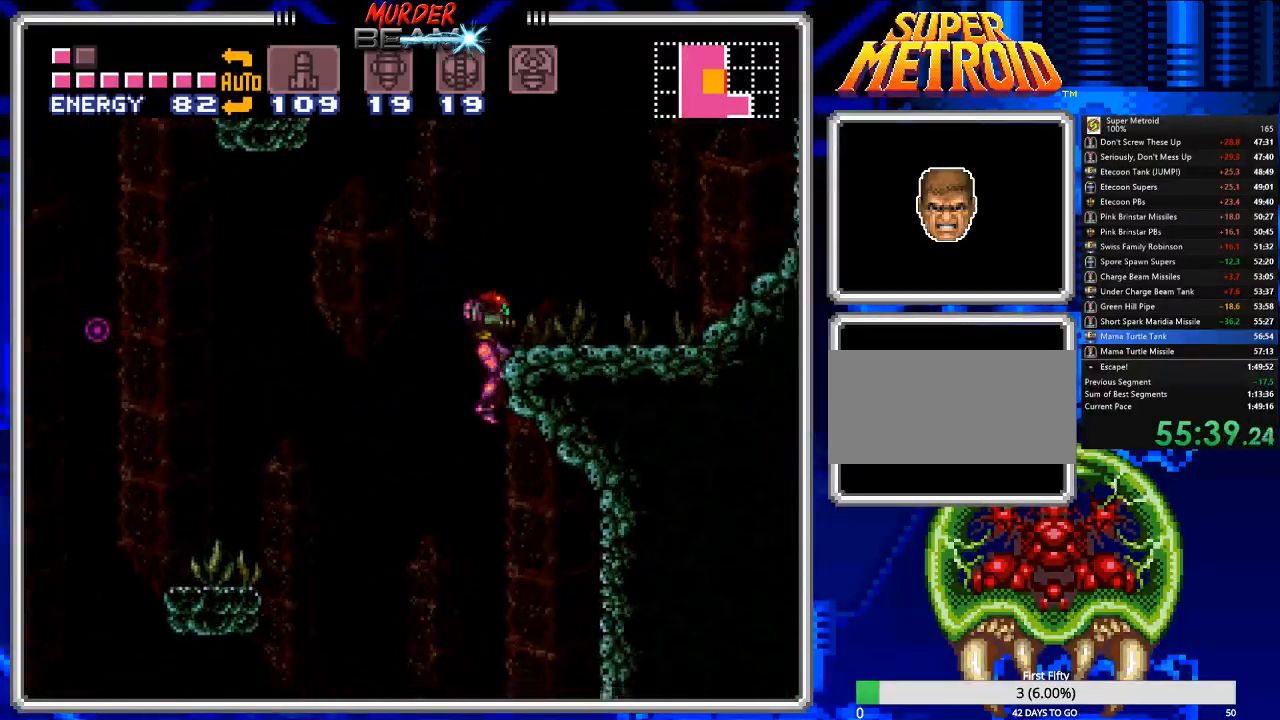
{"buttons": ["B", "DPAD_RIGHT"], "events": [[400, "DPAD_RIGHT", "down"]]}
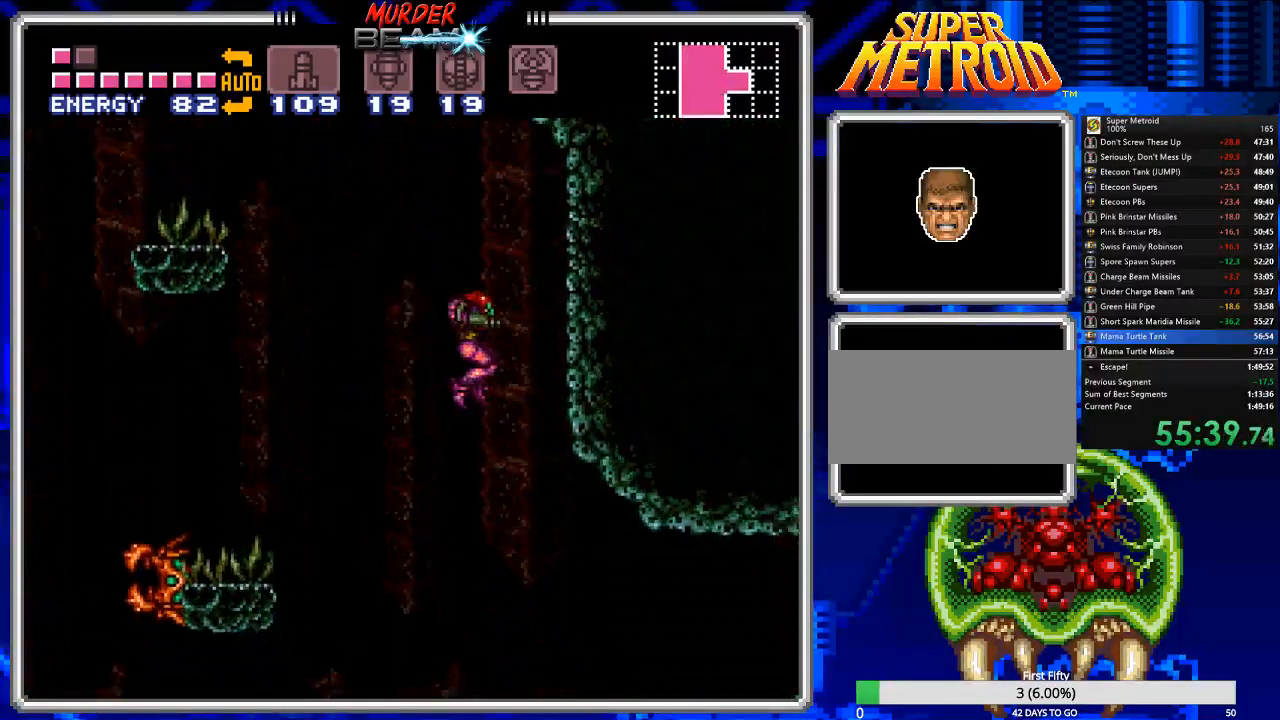
{"buttons": ["B", "X", "DPAD_RIGHT"], "events": [[350, "X", "down"], [417, "X", "up"], [483, "X", "down"]]}
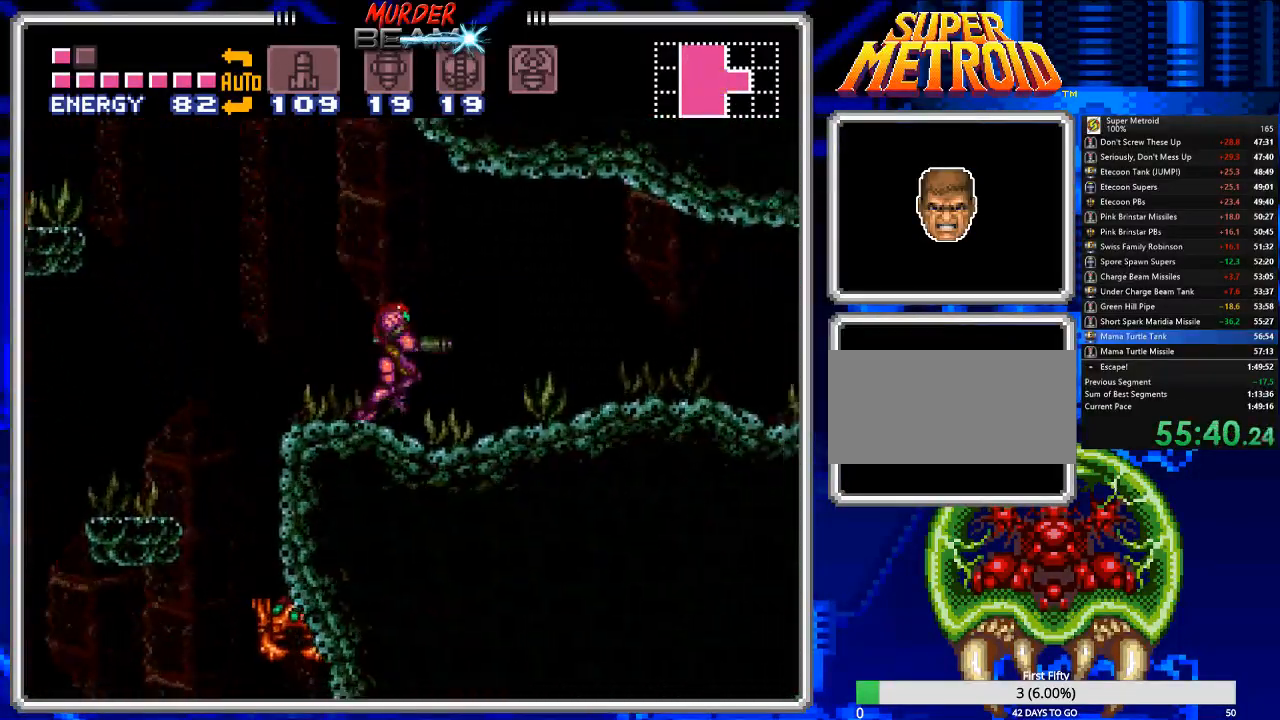
{"buttons": ["B", "DPAD_RIGHT"], "events": [[50, "X", "up"], [150, "X", "down"], [217, "X", "up"], [283, "X", "down"], [367, "X", "up"], [433, "X", "down"], [500, "X", "up"]]}
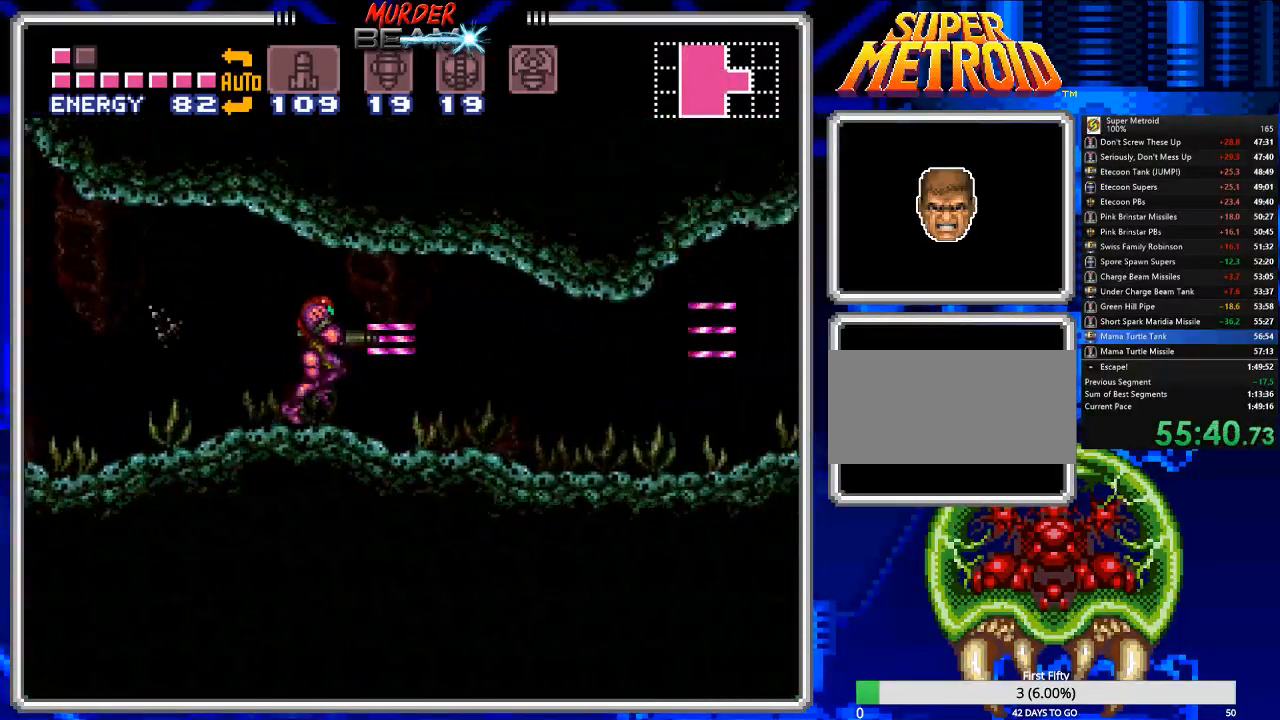
{"buttons": ["B", "DPAD_RIGHT"], "events": [[67, "X", "down"], [167, "X", "up"]]}
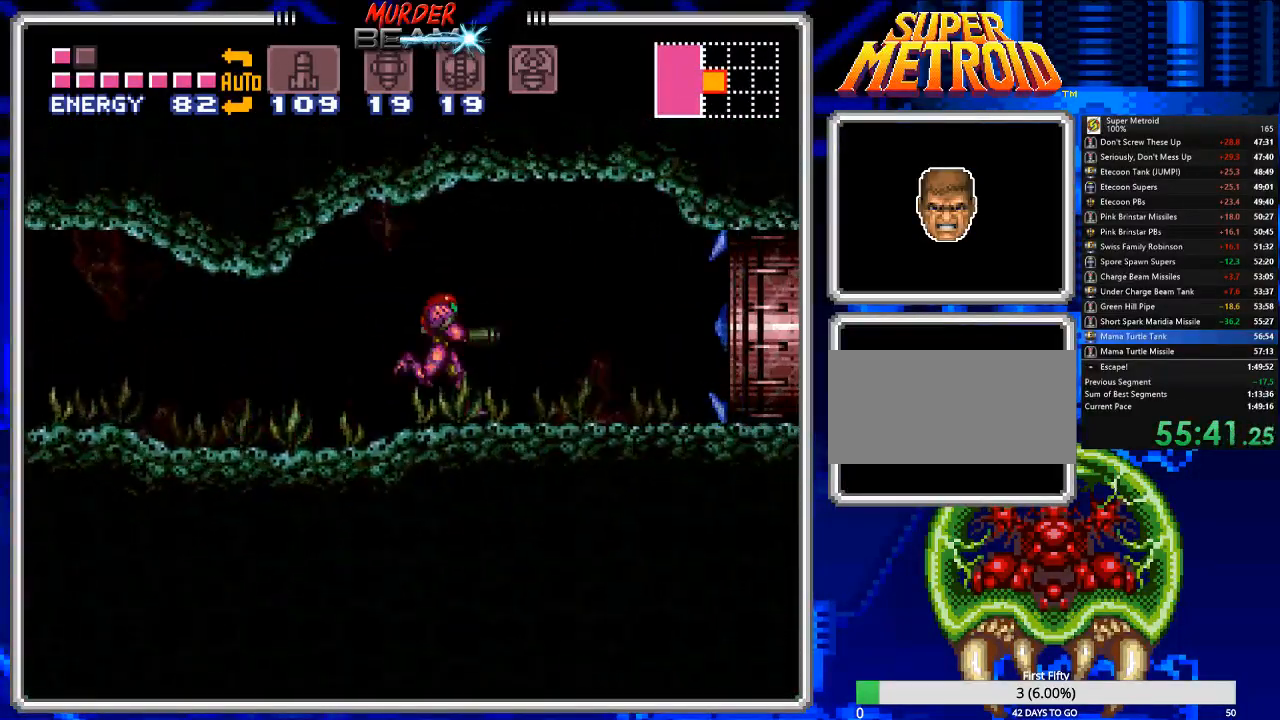
{"buttons": ["B", "DPAD_RIGHT"], "events": []}
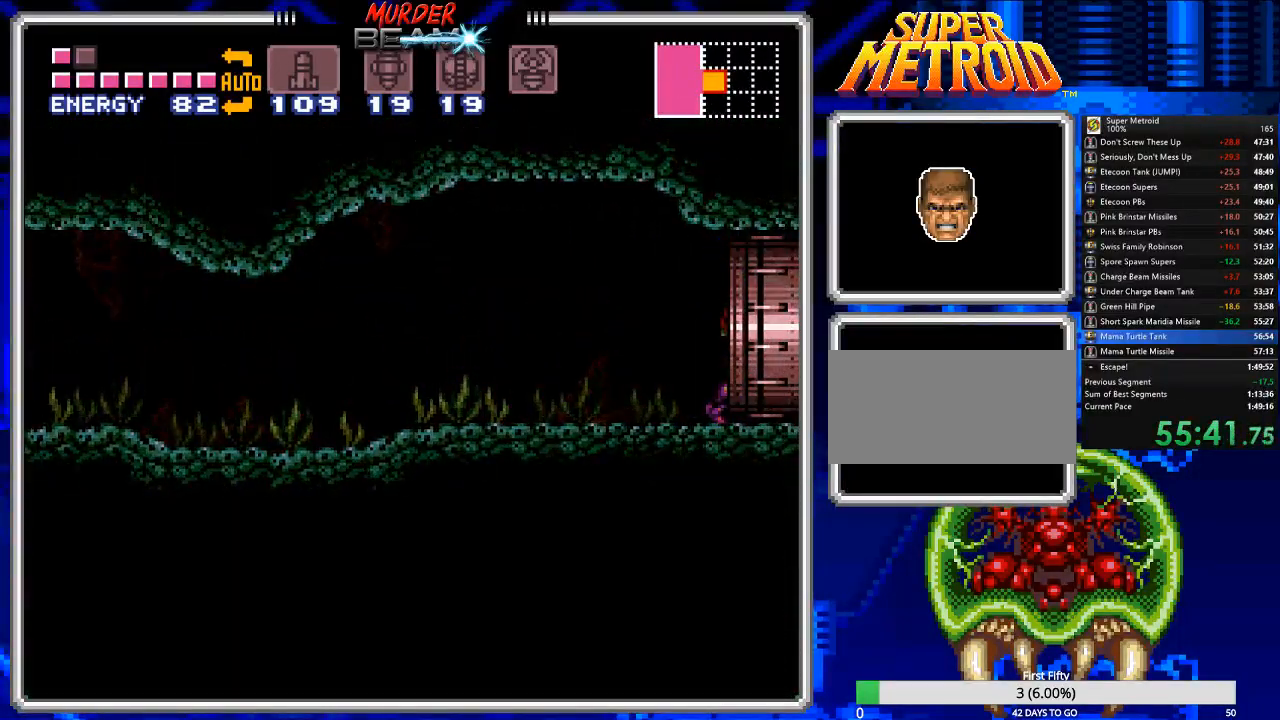
{"buttons": ["B", "DPAD_RIGHT"], "events": []}
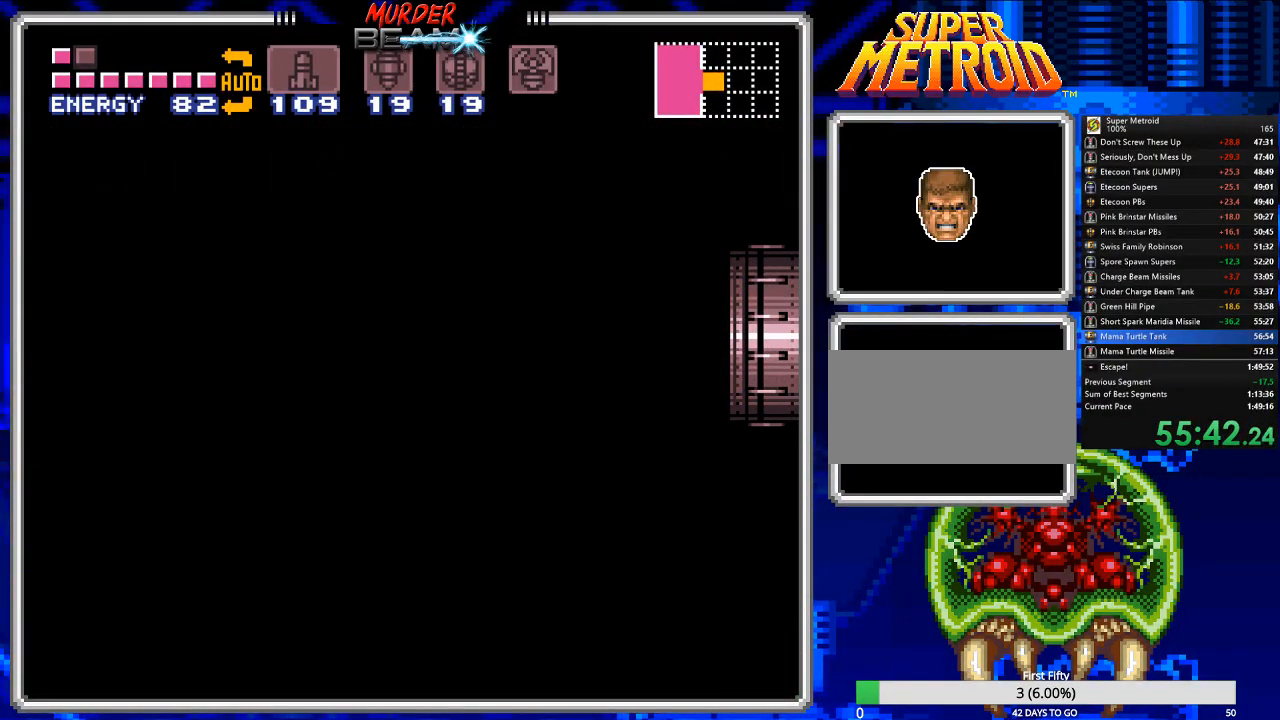
{"buttons": ["B", "DPAD_RIGHT"], "events": []}
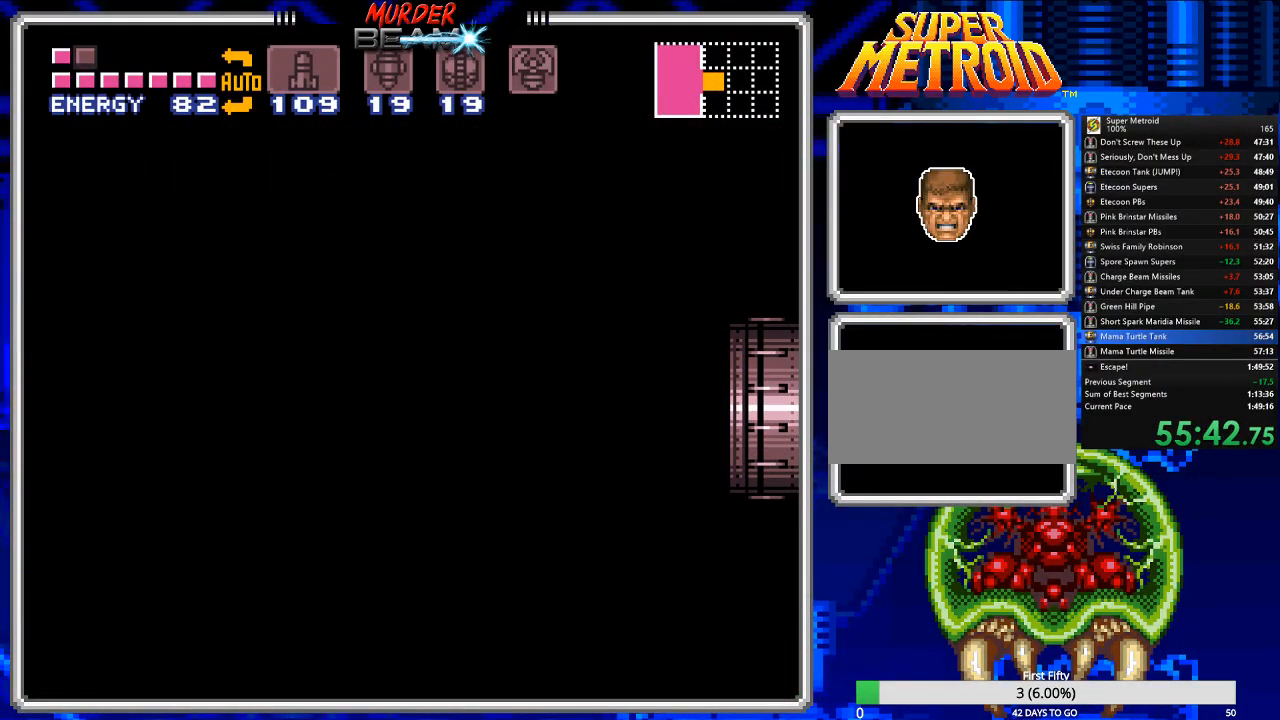
{"buttons": ["B", "DPAD_RIGHT"], "events": []}
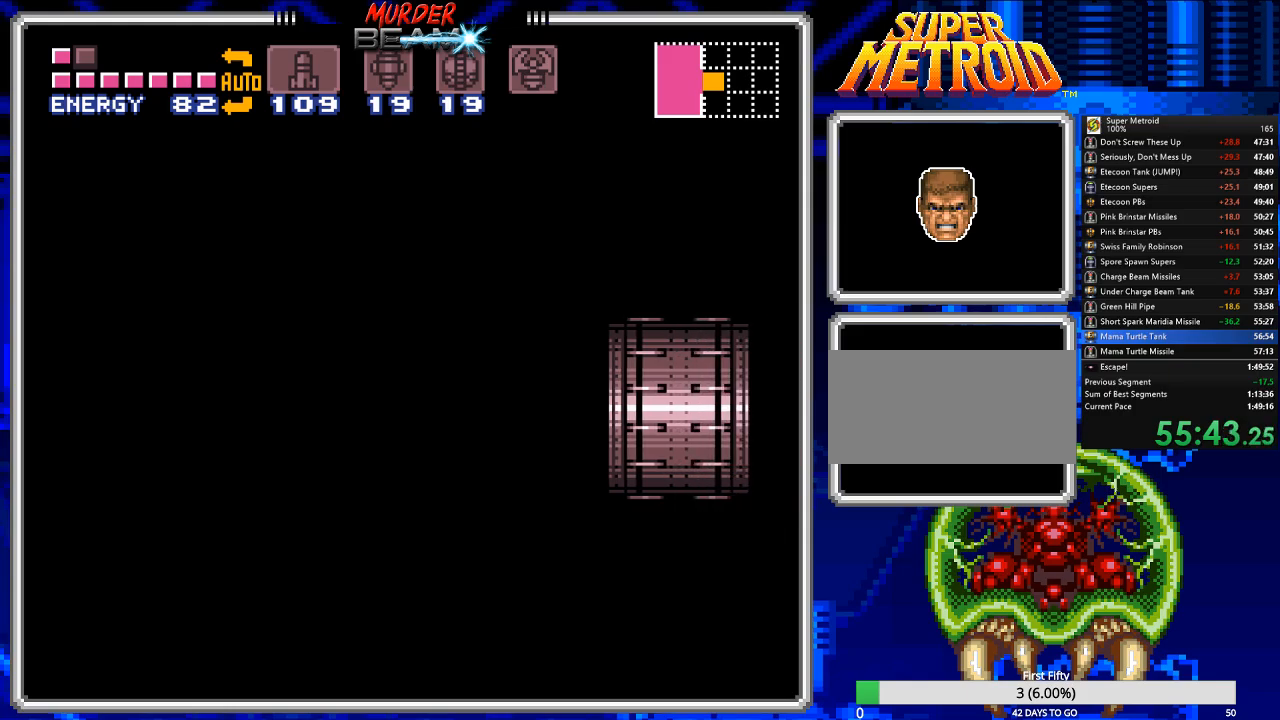
{"buttons": ["B", "DPAD_RIGHT"], "events": []}
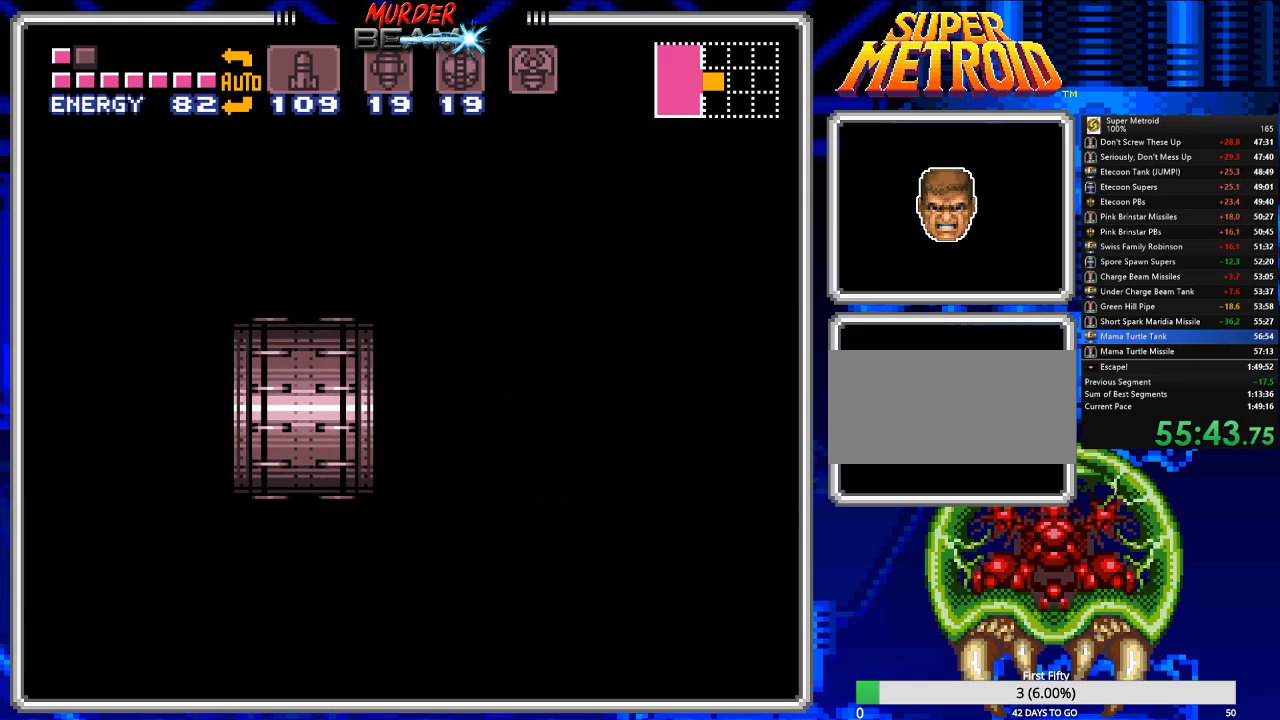
{"buttons": ["B", "DPAD_RIGHT"], "events": []}
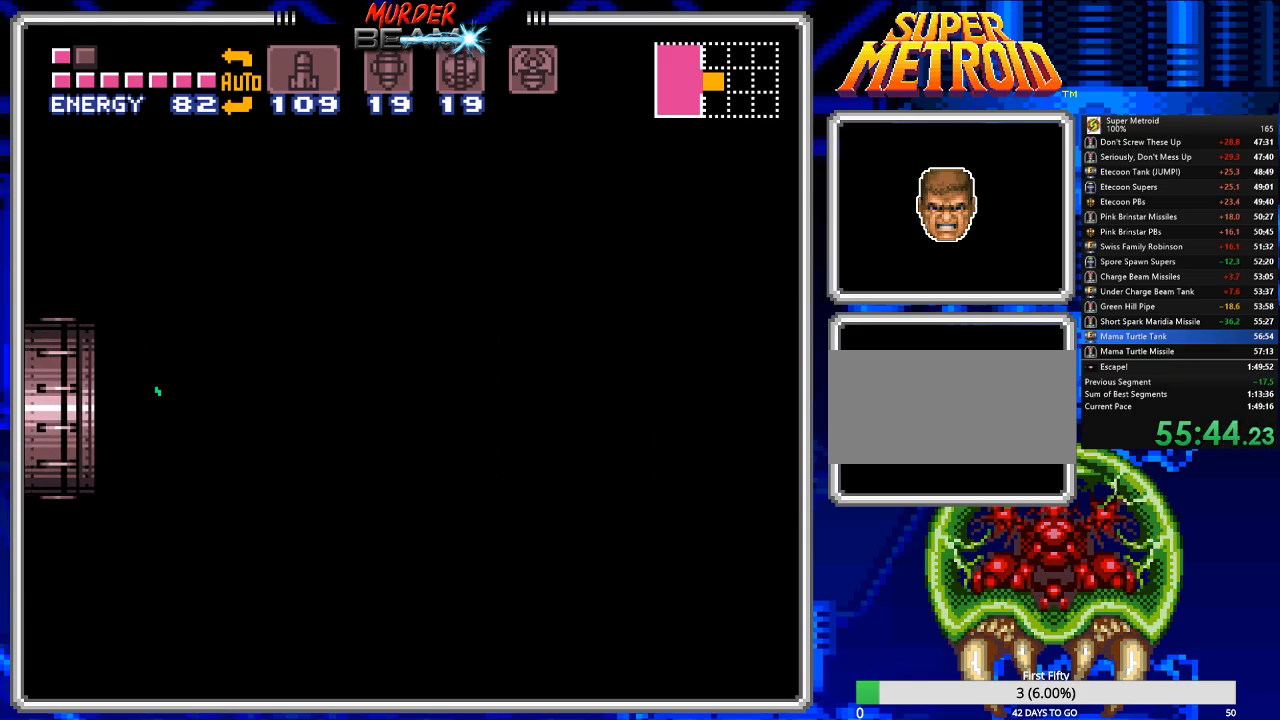
{"buttons": ["B", "DPAD_RIGHT"], "events": []}
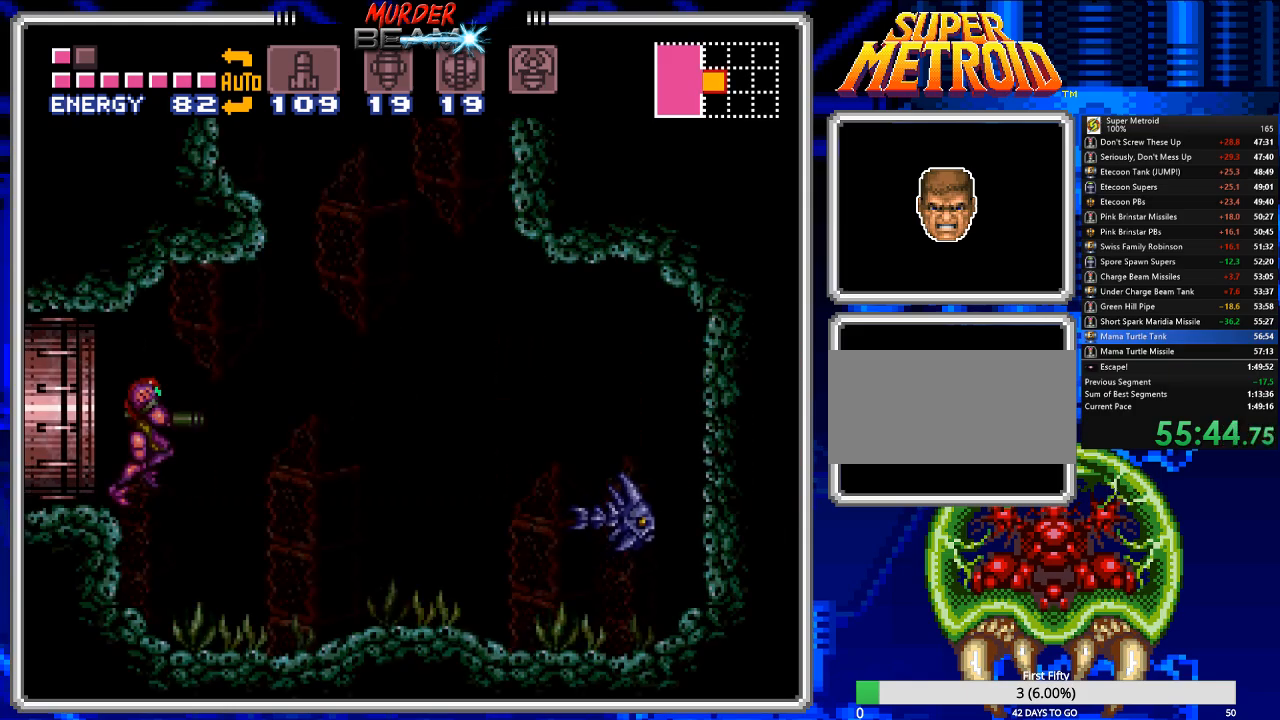
{"buttons": ["B", "DPAD_LEFT"], "events": [[417, "DPAD_RIGHT", "up"], [483, "DPAD_LEFT", "down"]]}
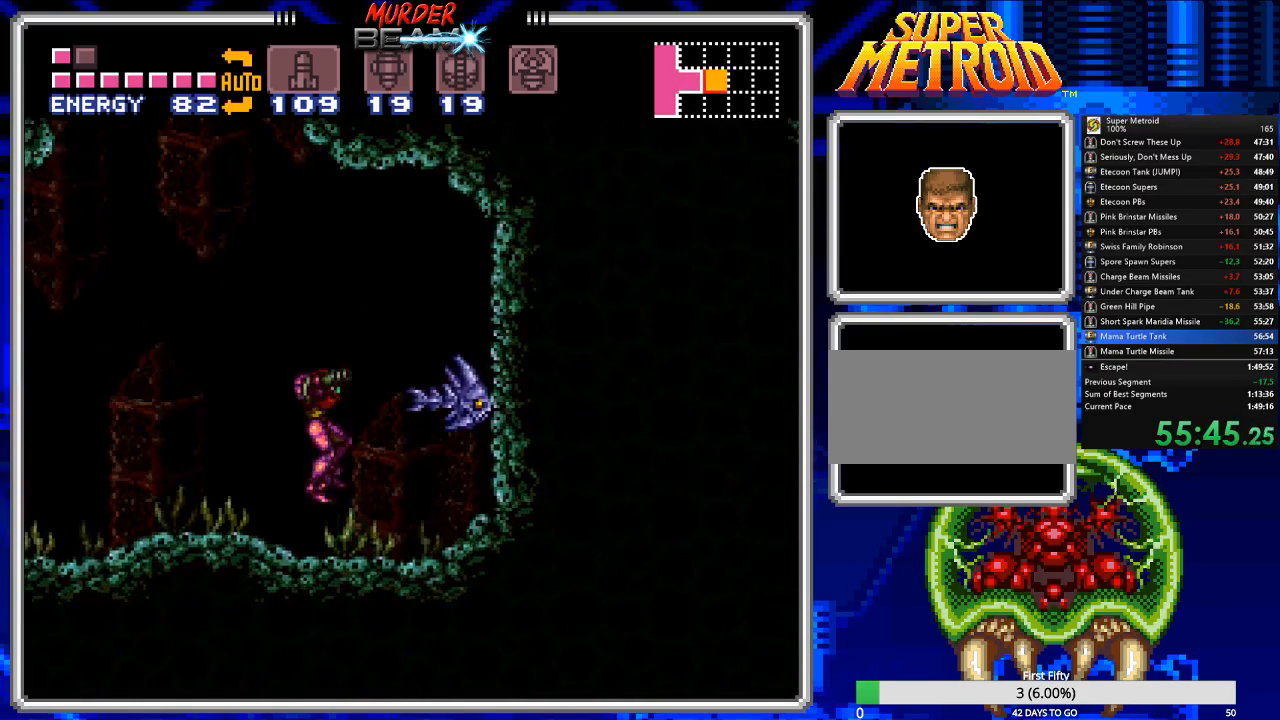
{"buttons": ["A", "B"], "events": [[333, "A", "down"], [400, "DPAD_LEFT", "up"]]}
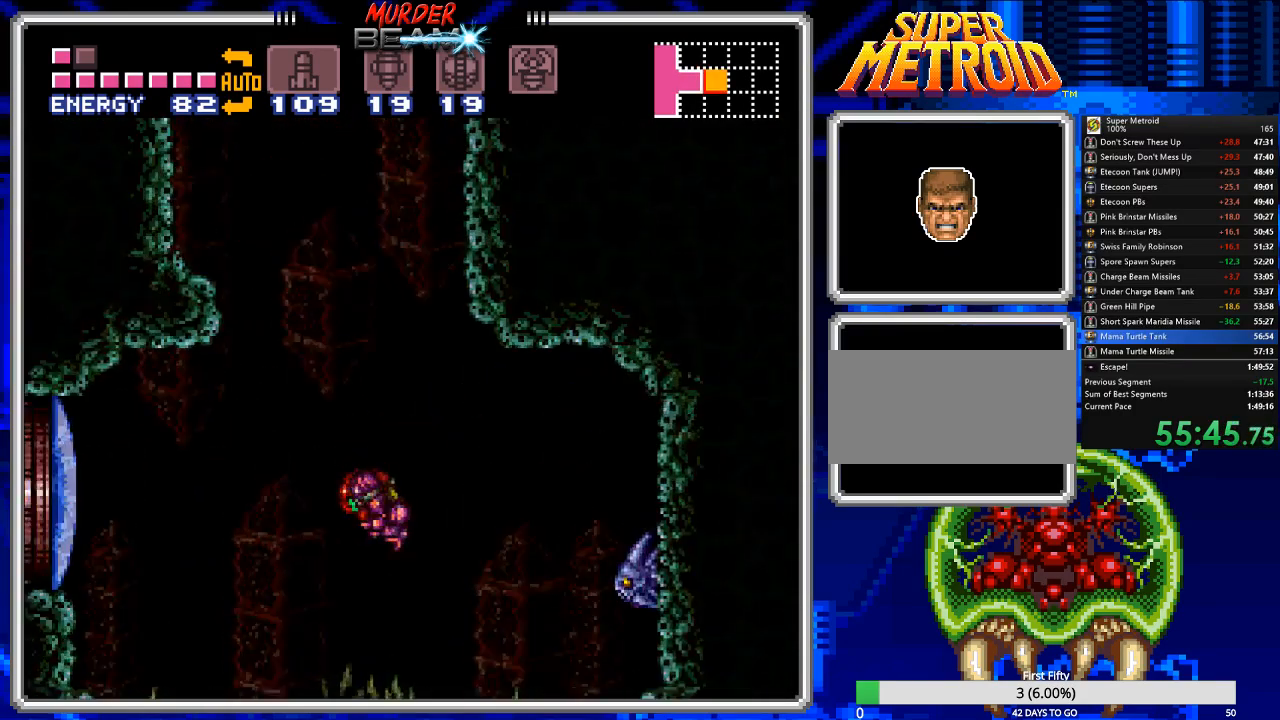
{"buttons": ["A", "B", "DPAD_RIGHT"], "events": [[100, "DPAD_RIGHT", "down"]]}